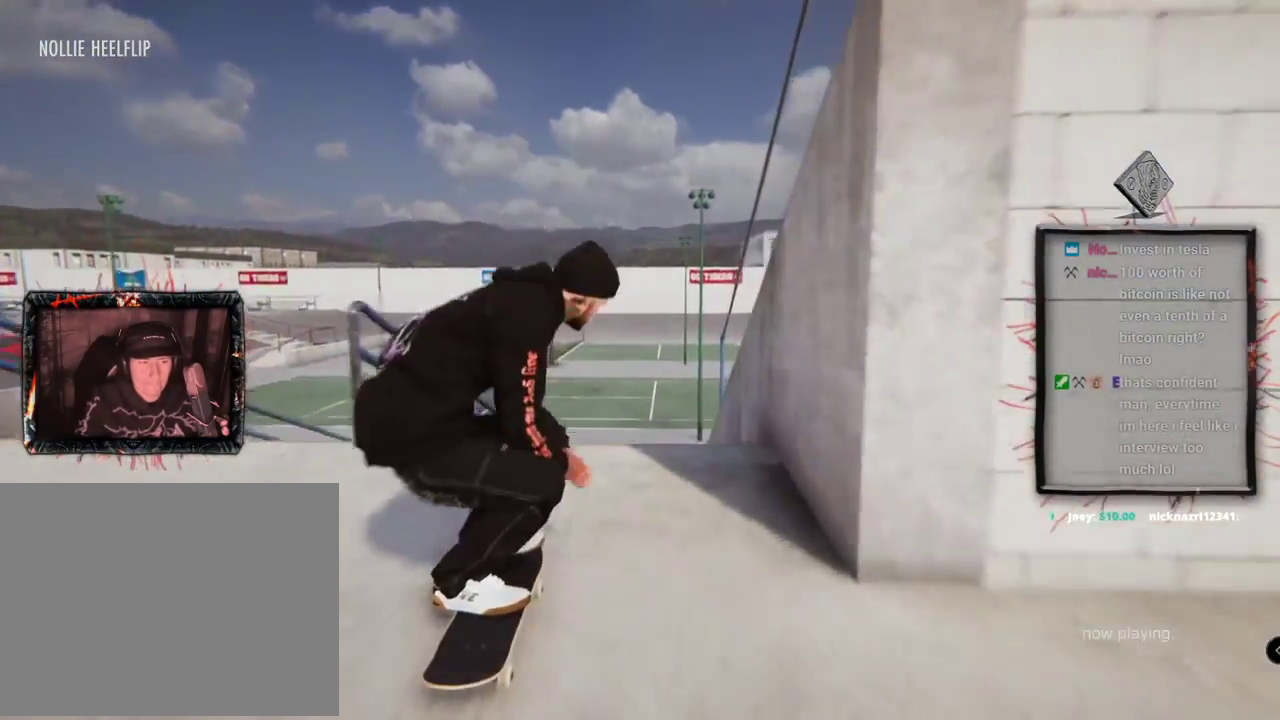
Gameplay with a controller (Xbox layout); each line is a JSON object with the inputs held at the frame after it. "events" lists button and stick changes between this image and that frame as [ms after this image, input, new state], when the widget could be followed in between. Not read: L1 L3 R2 R3.
{"buttons": ["L2"], "left_stick": "center", "right_stick": "right", "events": [[134, "left_stick", "center"], [134, "right_stick", "right"], [151, "L2", "down"]]}
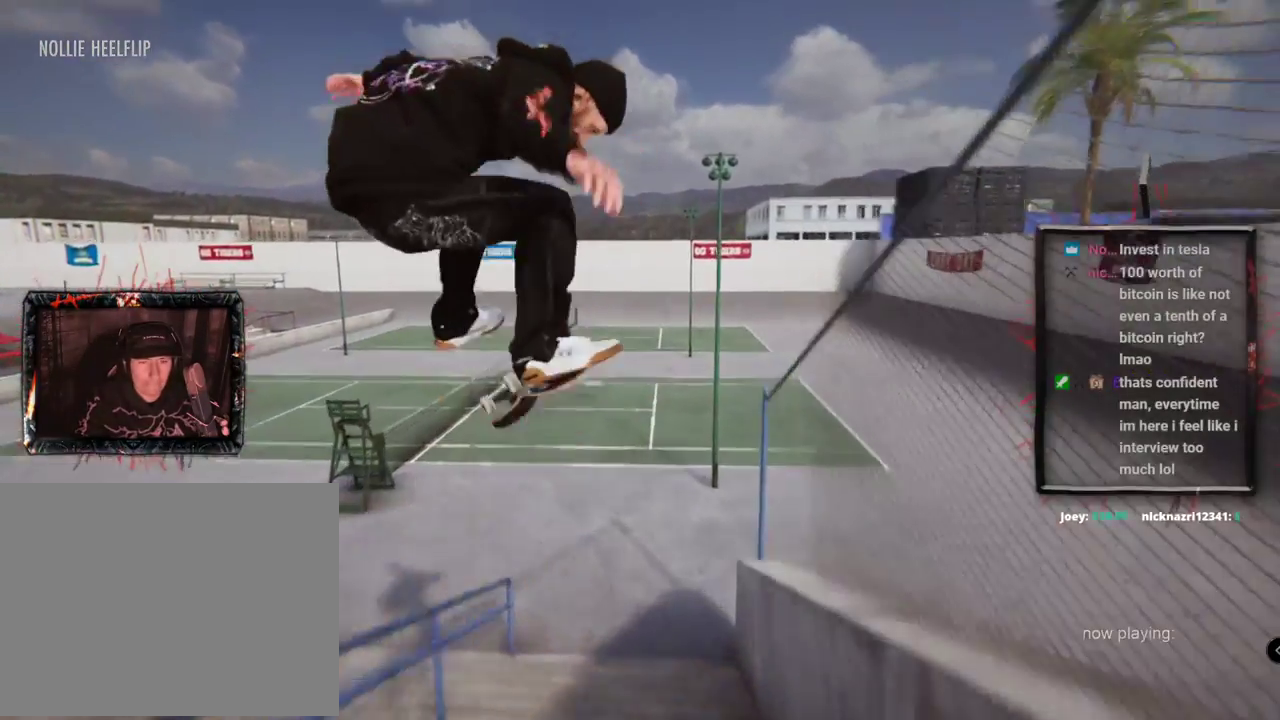
{"buttons": [], "left_stick": "center", "right_stick": "center"}
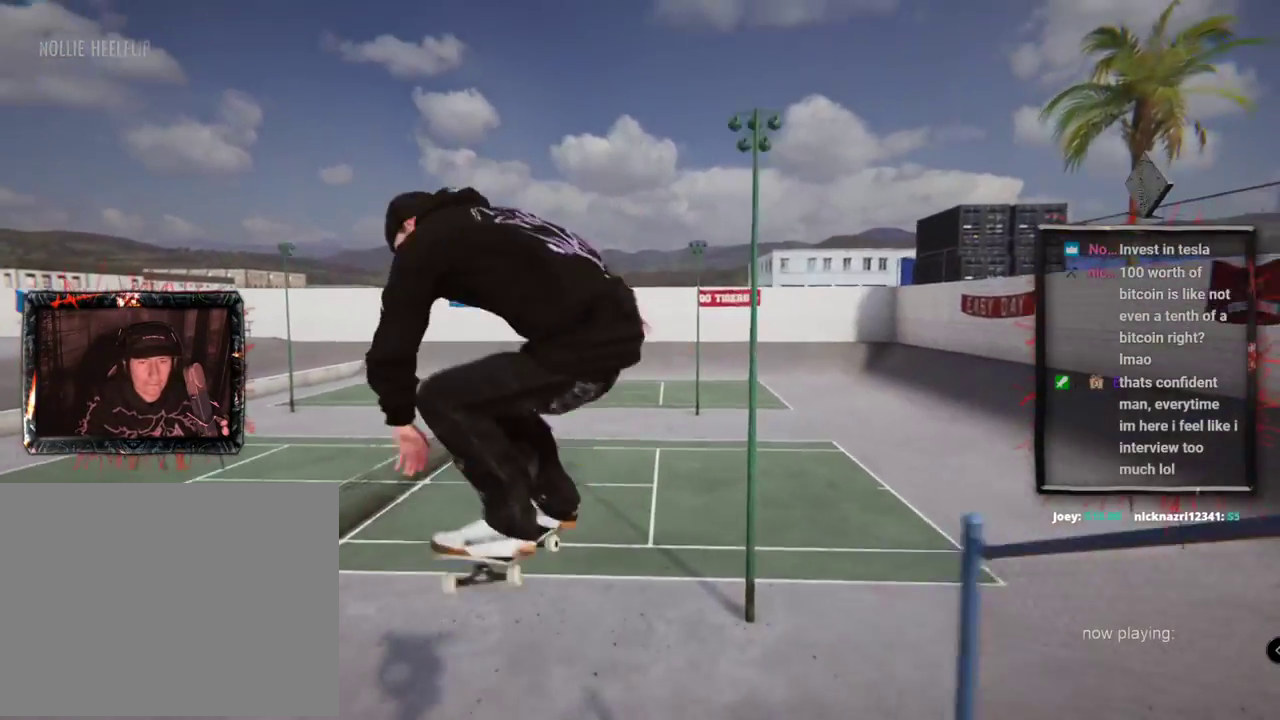
{"buttons": [], "left_stick": "center", "right_stick": "center"}
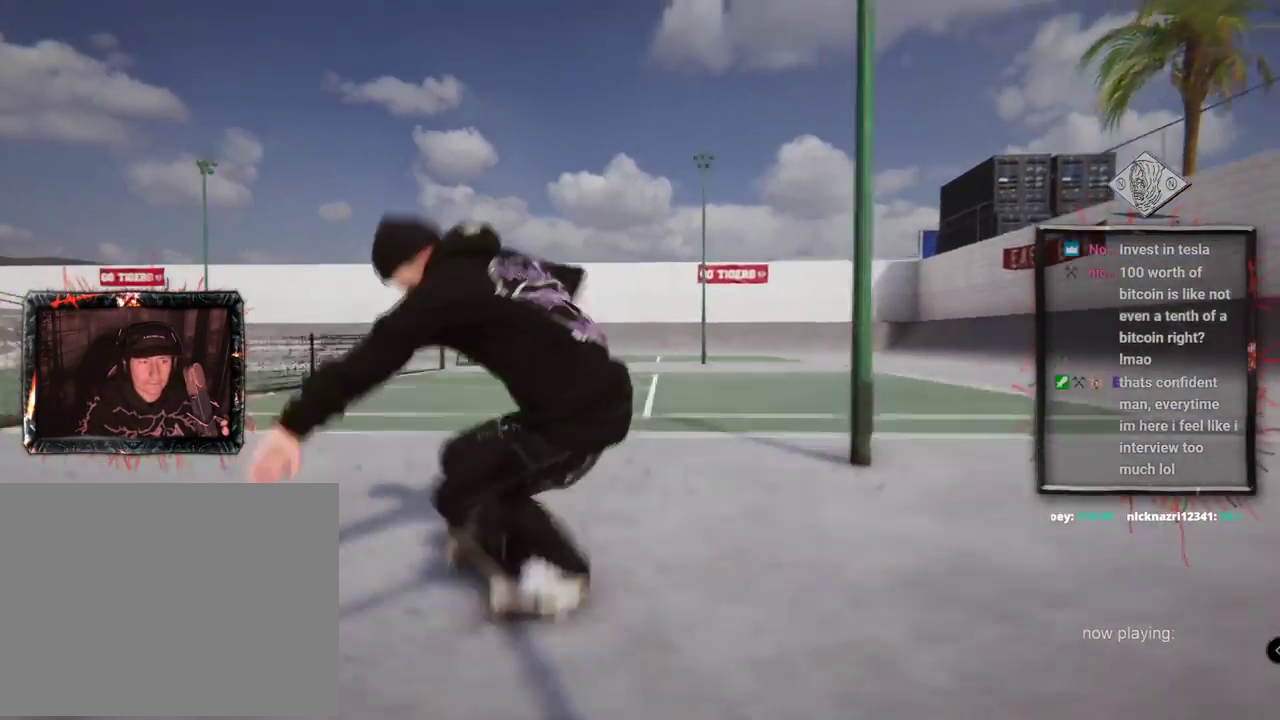
{"buttons": ["A", "DPAD_UP"], "left_stick": "center", "right_stick": "center", "events": [[384, "A", "down"], [400, "A", "up"], [434, "A", "down"], [434, "DPAD_UP", "down"]]}
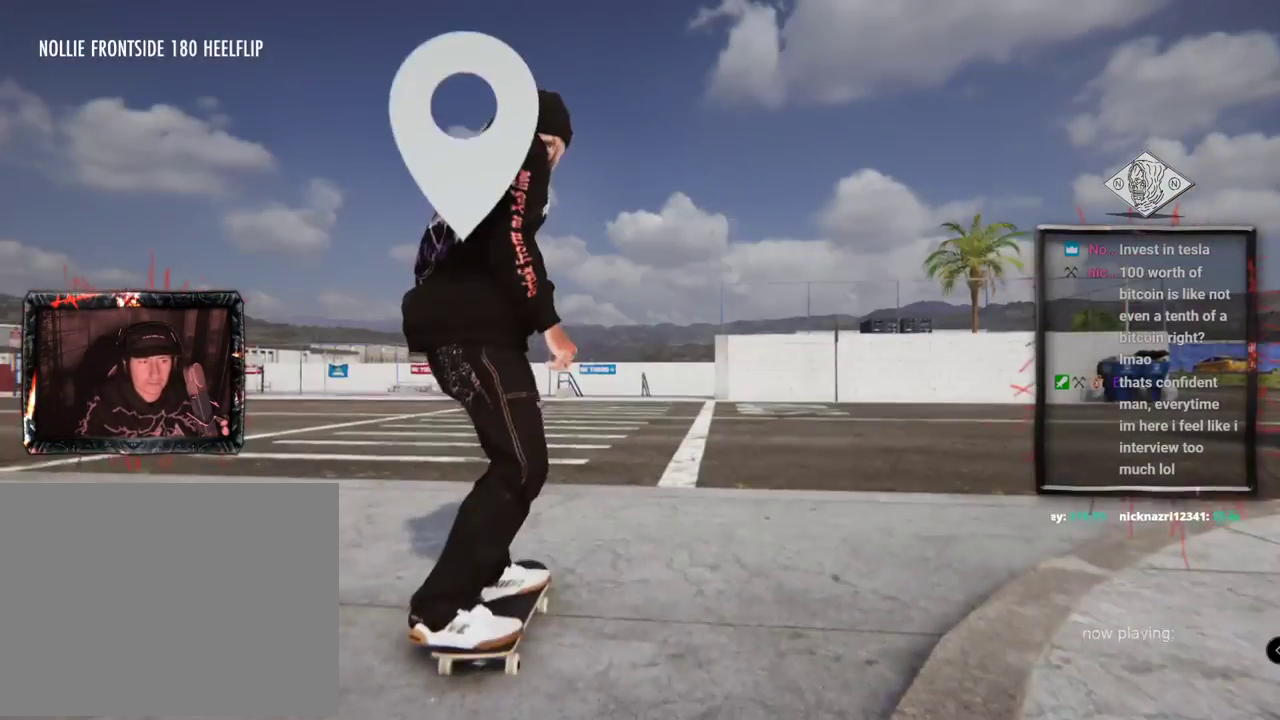
{"buttons": ["A"], "left_stick": "center", "right_stick": "center", "events": [[151, "DPAD_UP", "up"]]}
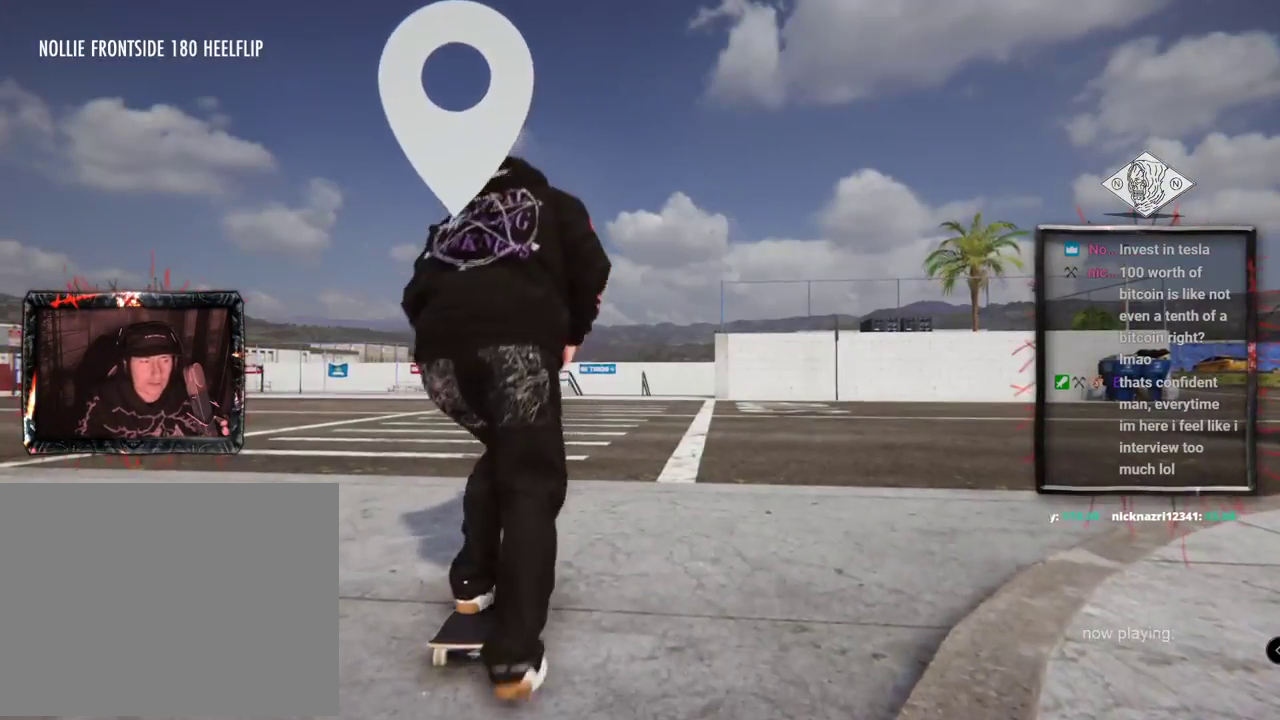
{"buttons": ["A"], "left_stick": "center", "right_stick": "center", "events": []}
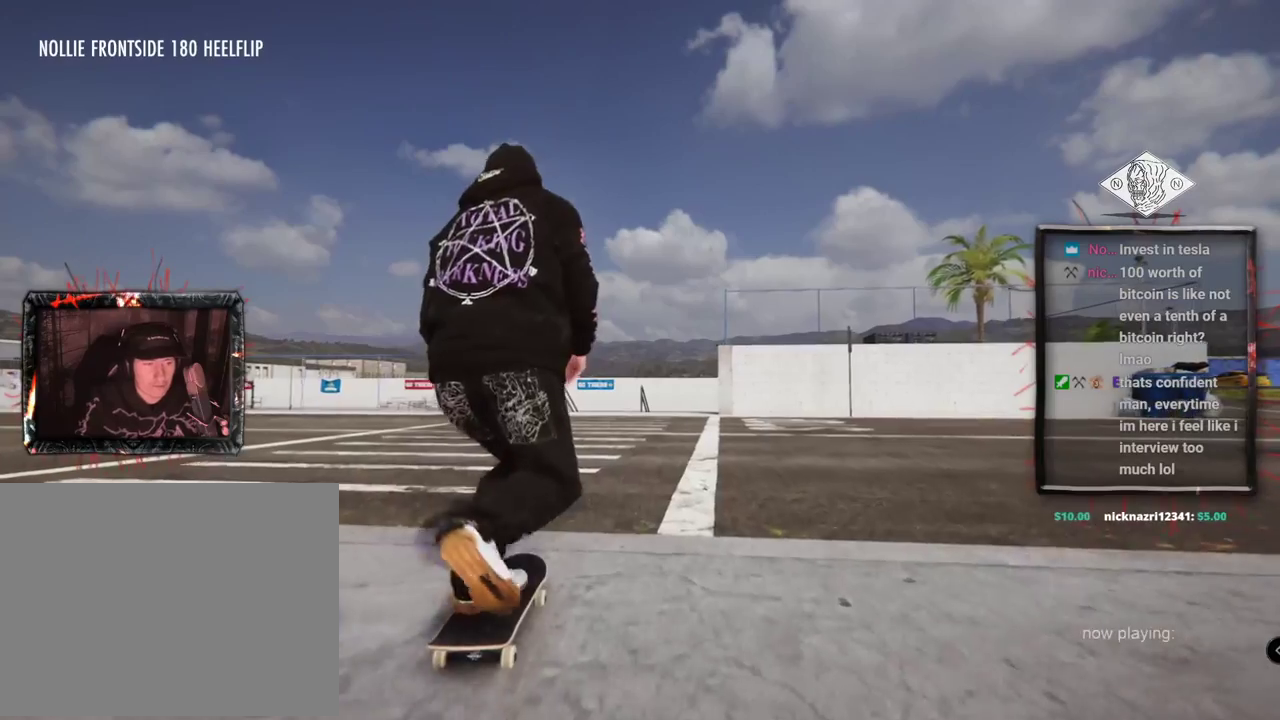
{"buttons": ["A"], "left_stick": "center", "right_stick": "center", "events": []}
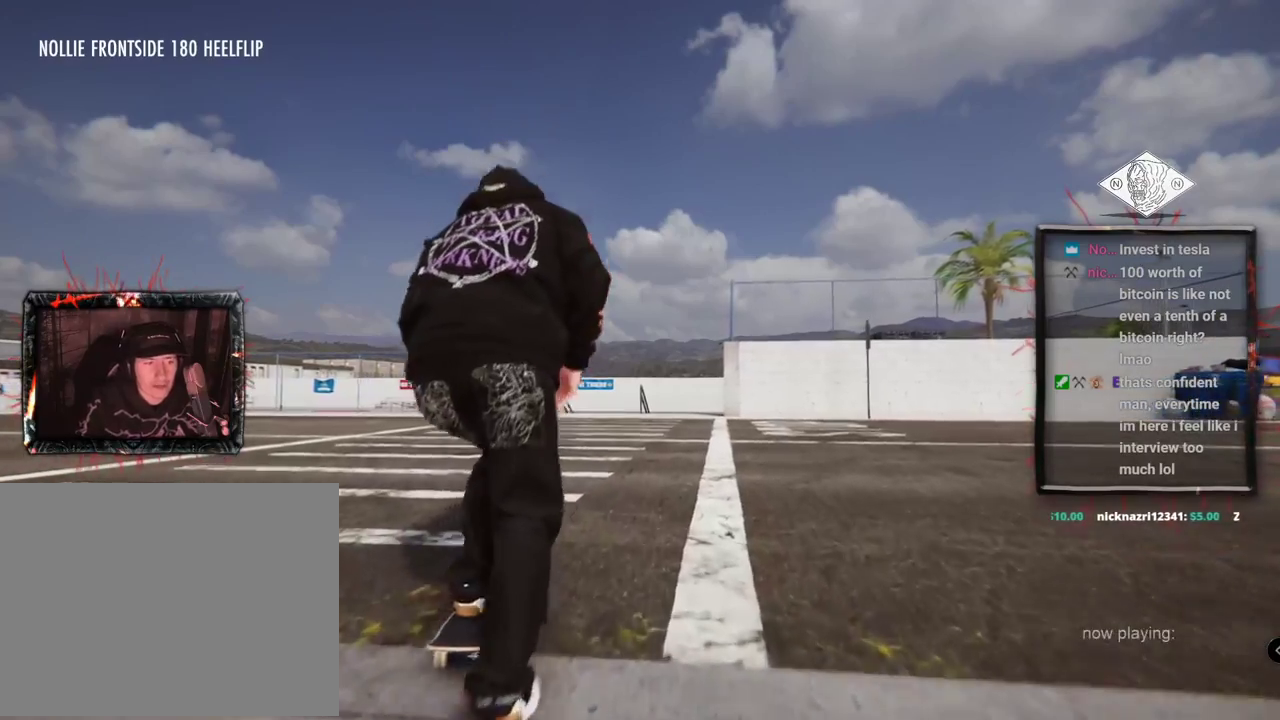
{"buttons": ["A"], "left_stick": "center", "right_stick": "center", "events": []}
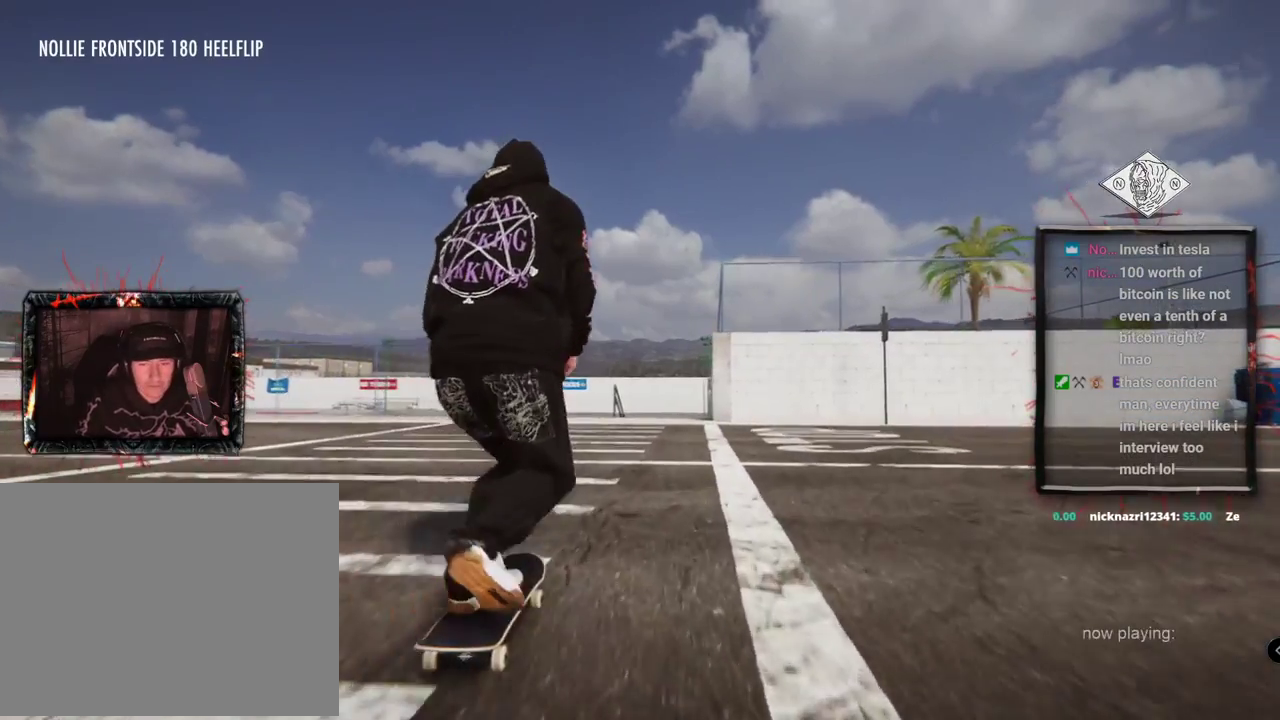
{"buttons": ["A"], "left_stick": "center", "right_stick": "center", "events": []}
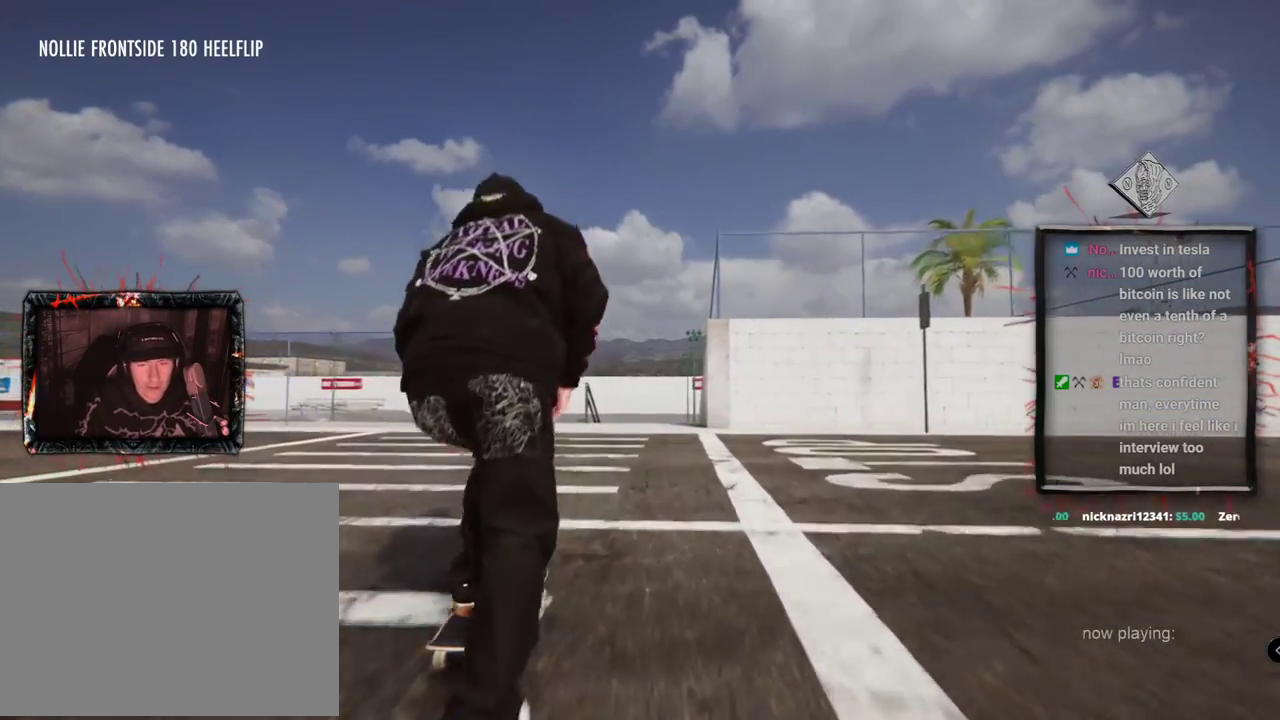
{"buttons": [], "left_stick": "center", "right_stick": "center", "events": [[33, "A", "up"], [317, "L2", "down"], [400, "L2", "up"]]}
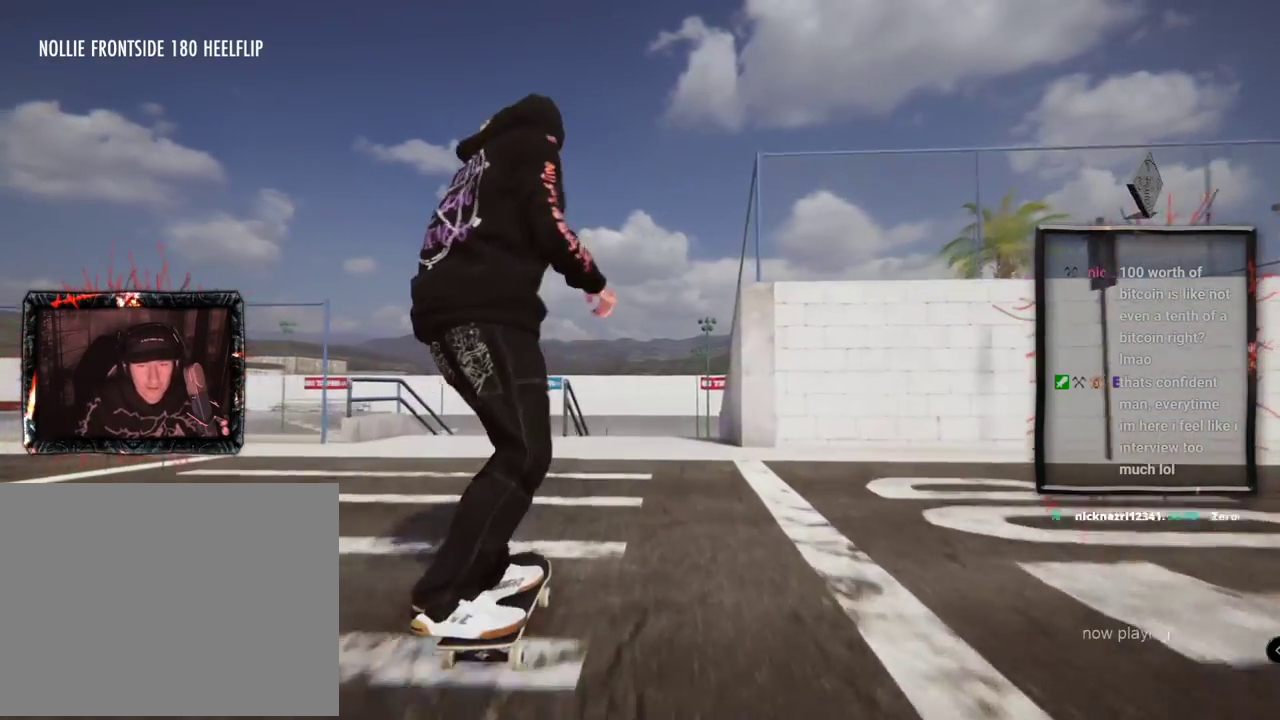
{"buttons": [], "left_stick": "down", "right_stick": "down", "events": [[418, "right_stick", "down"], [451, "left_stick", "down"]]}
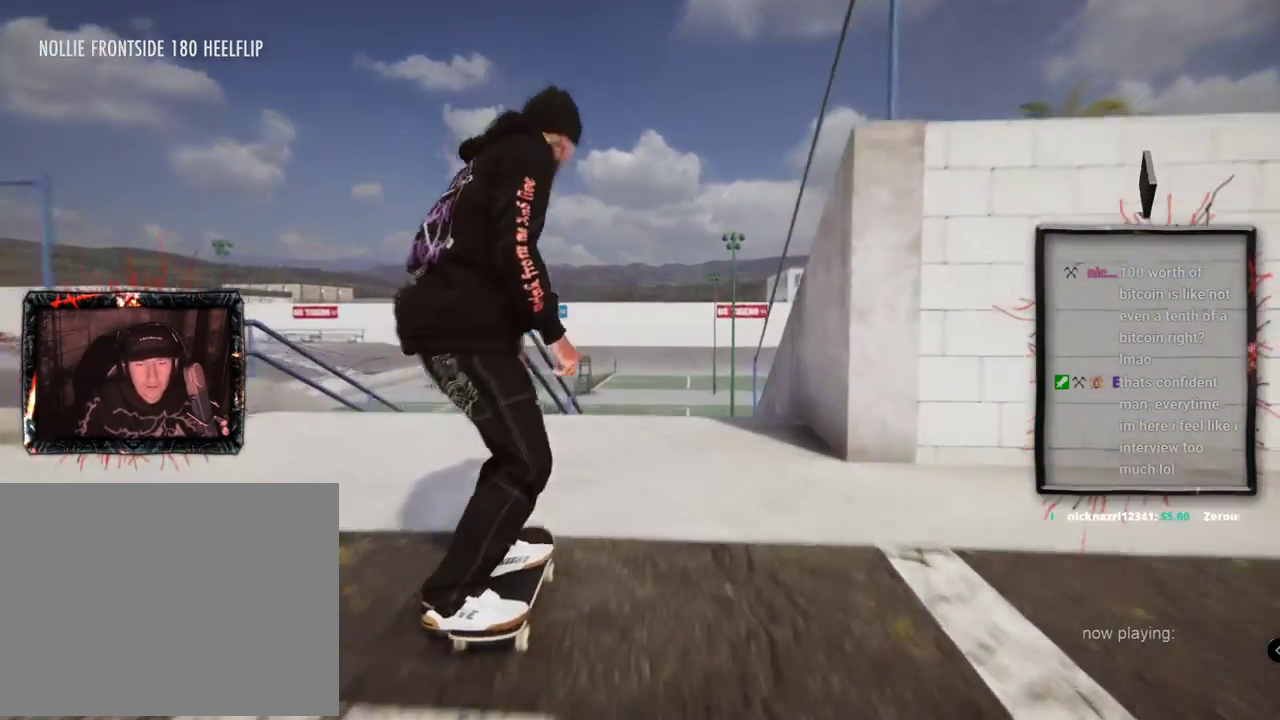
{"buttons": [], "left_stick": "right", "right_stick": "down", "events": [[250, "left_stick", "center"], [250, "right_stick", "center"], [300, "right_stick", "up"], [434, "right_stick", "center"], [500, "left_stick", "right"], [500, "right_stick", "down"]]}
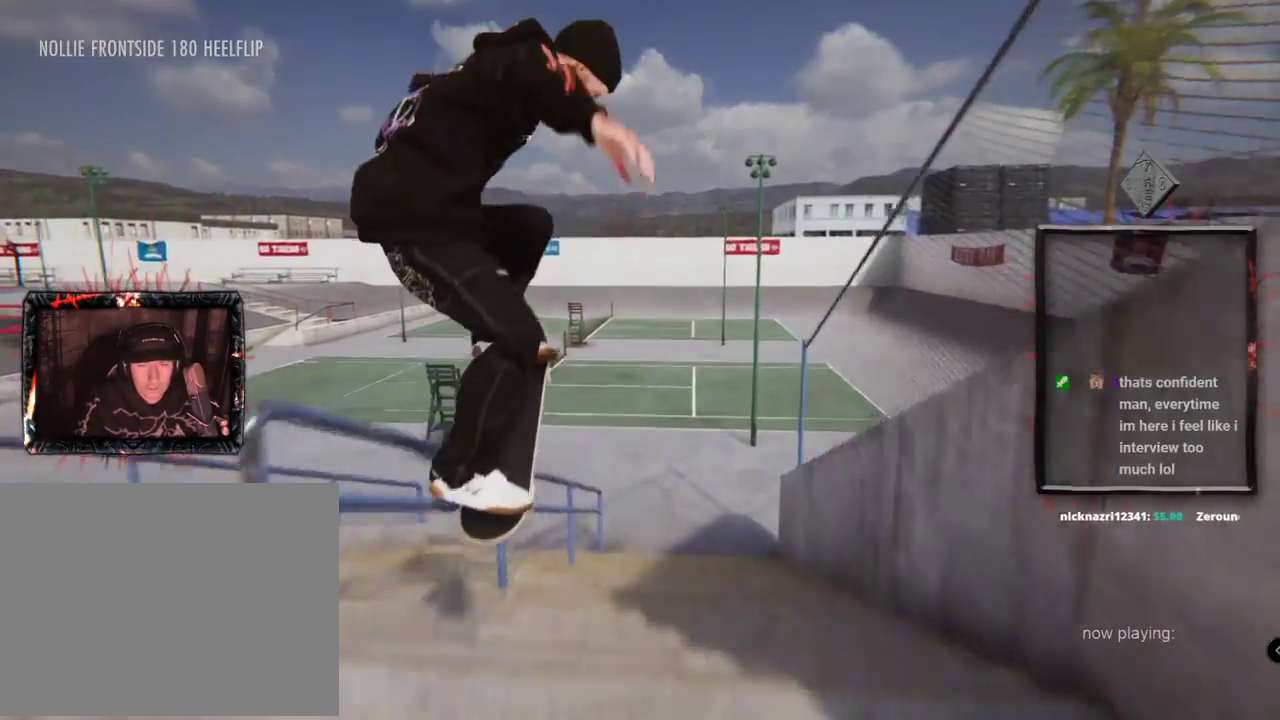
{"buttons": ["R1"], "left_stick": "right", "right_stick": "down-left", "events": [[17, "right_stick", "down-left"], [34, "R1", "down"]]}
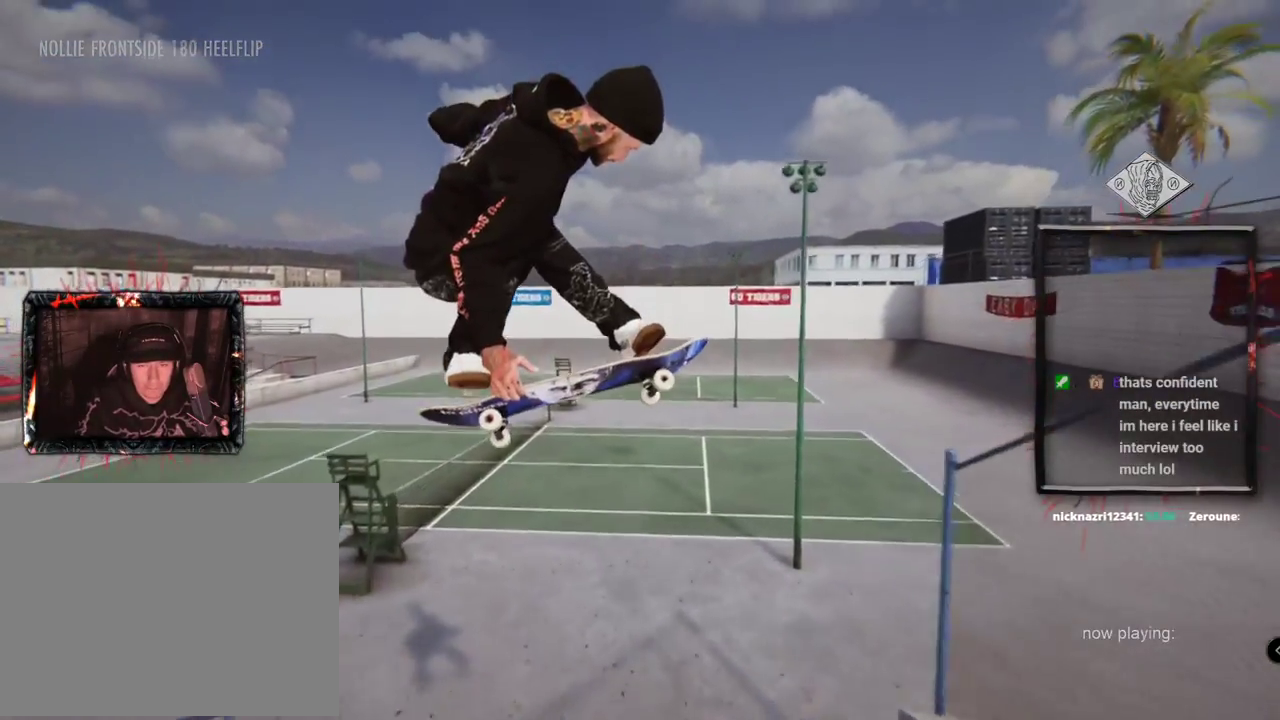
{"buttons": [], "left_stick": "center", "right_stick": "center"}
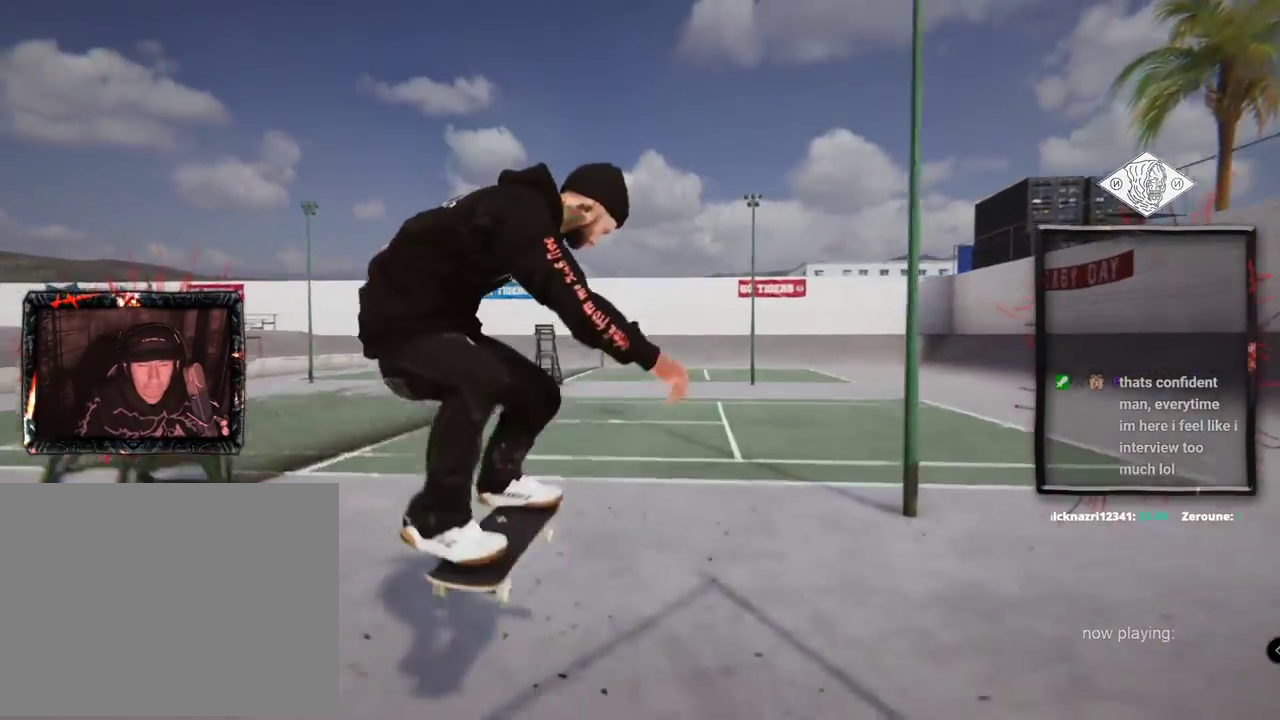
{"buttons": [], "left_stick": "center", "right_stick": "center", "events": []}
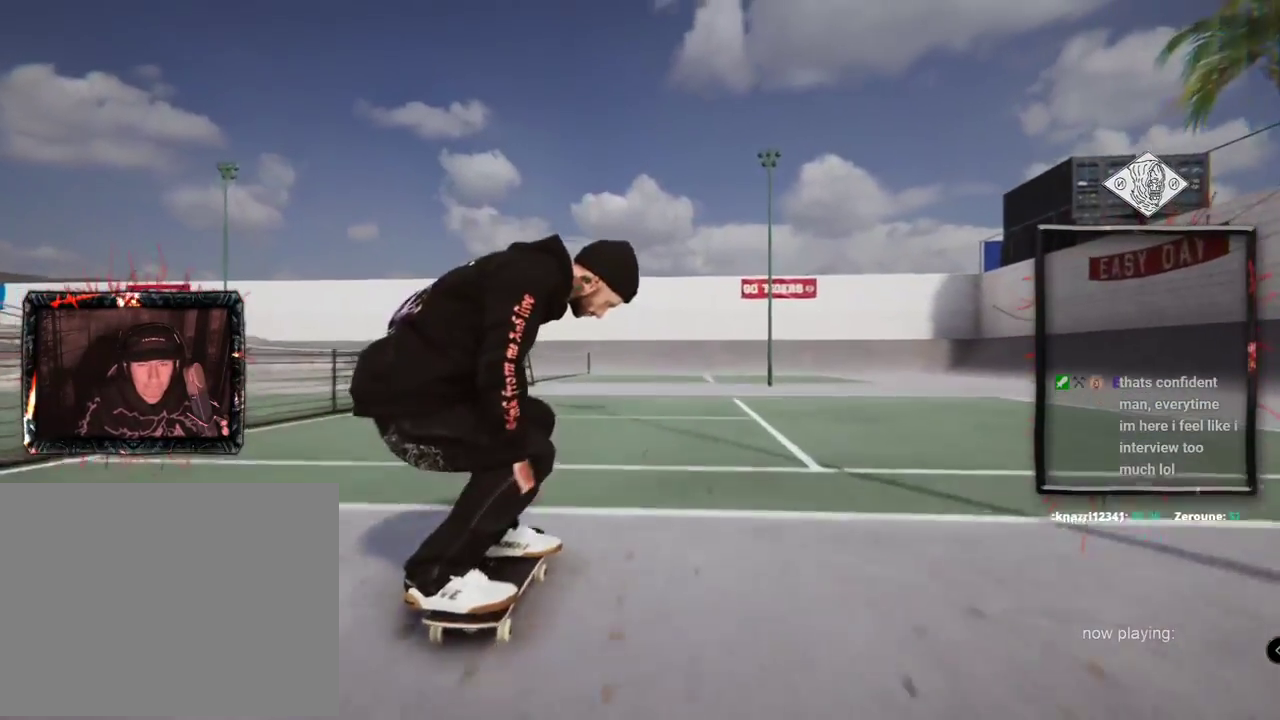
{"buttons": [], "left_stick": "center", "right_stick": "center", "events": []}
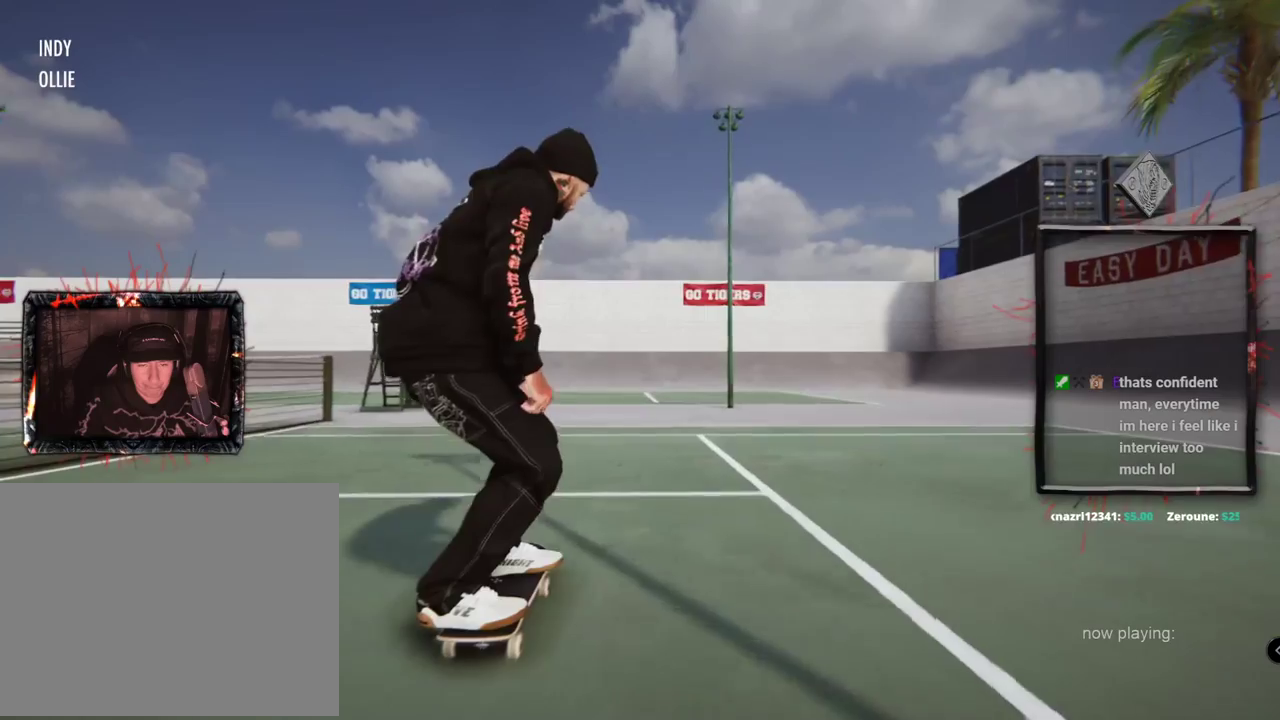
{"buttons": ["L2"], "left_stick": "up", "right_stick": "up", "events": [[17, "L2", "down"], [34, "right_stick", "up"], [84, "left_stick", "up"]]}
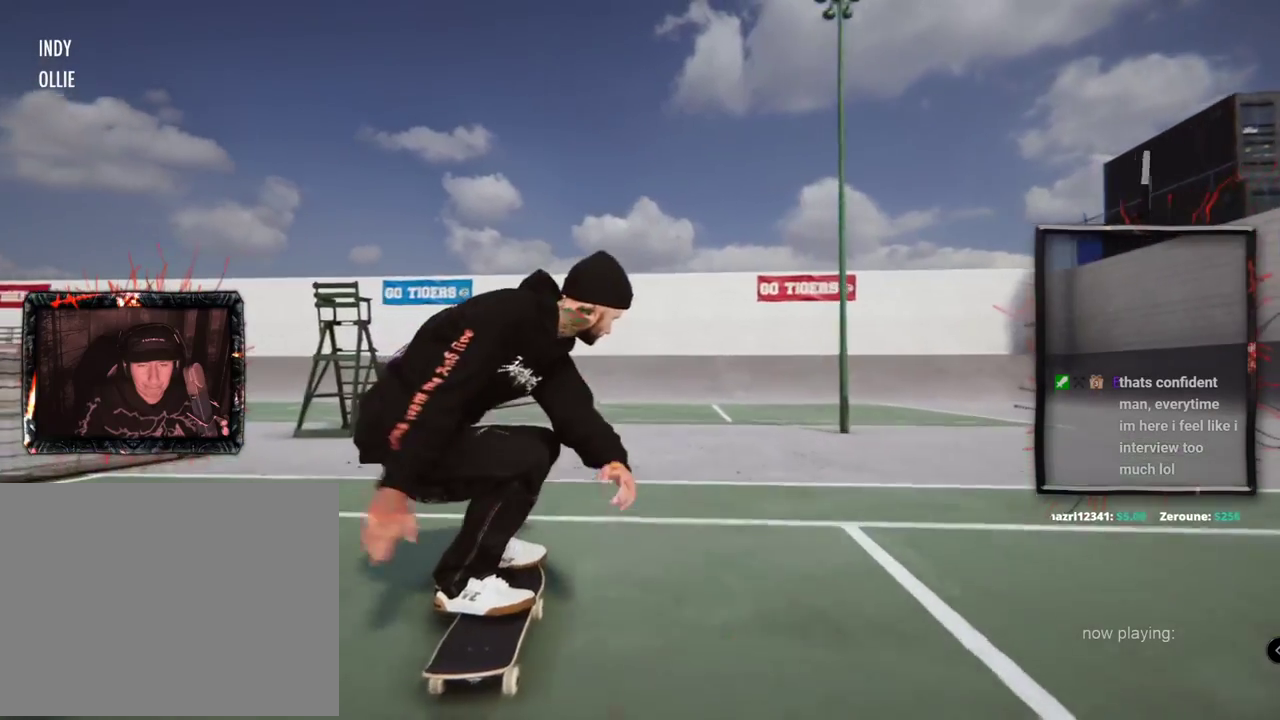
{"buttons": ["L2"], "left_stick": "center", "right_stick": "center", "events": [[100, "left_stick", "center"], [117, "right_stick", "down-right"], [234, "right_stick", "center"]]}
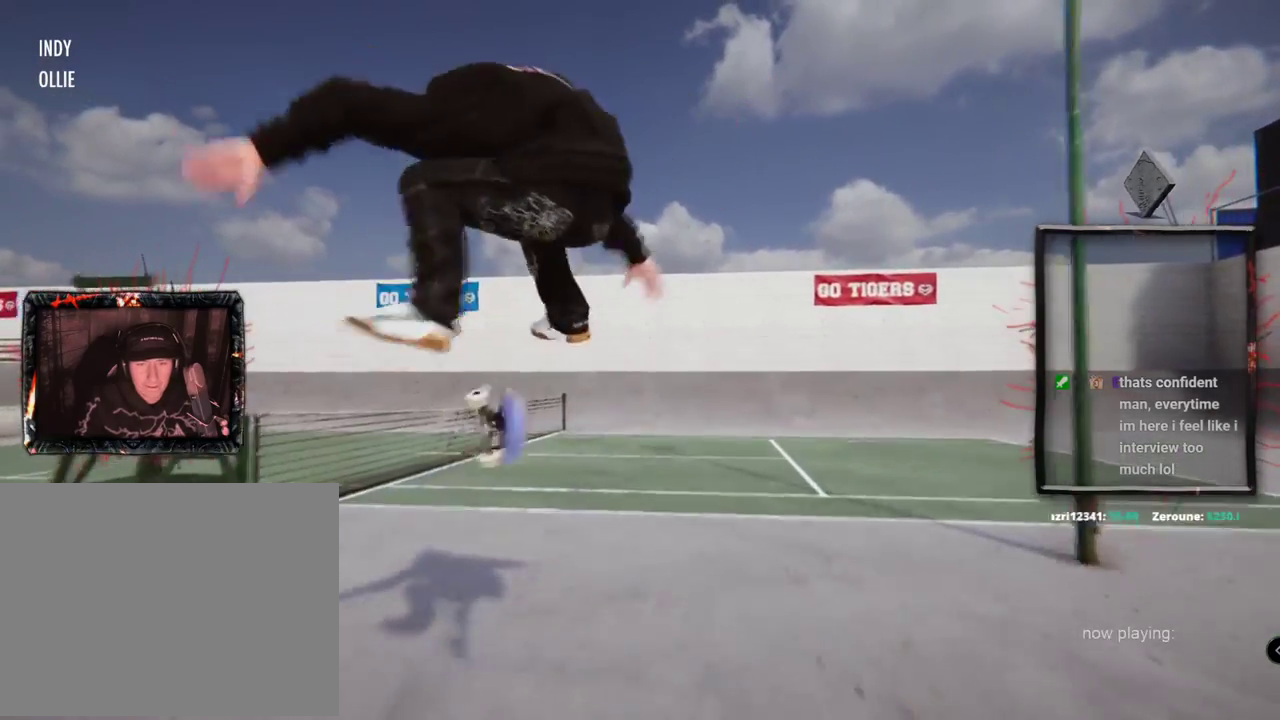
{"buttons": [], "left_stick": "center", "right_stick": "center"}
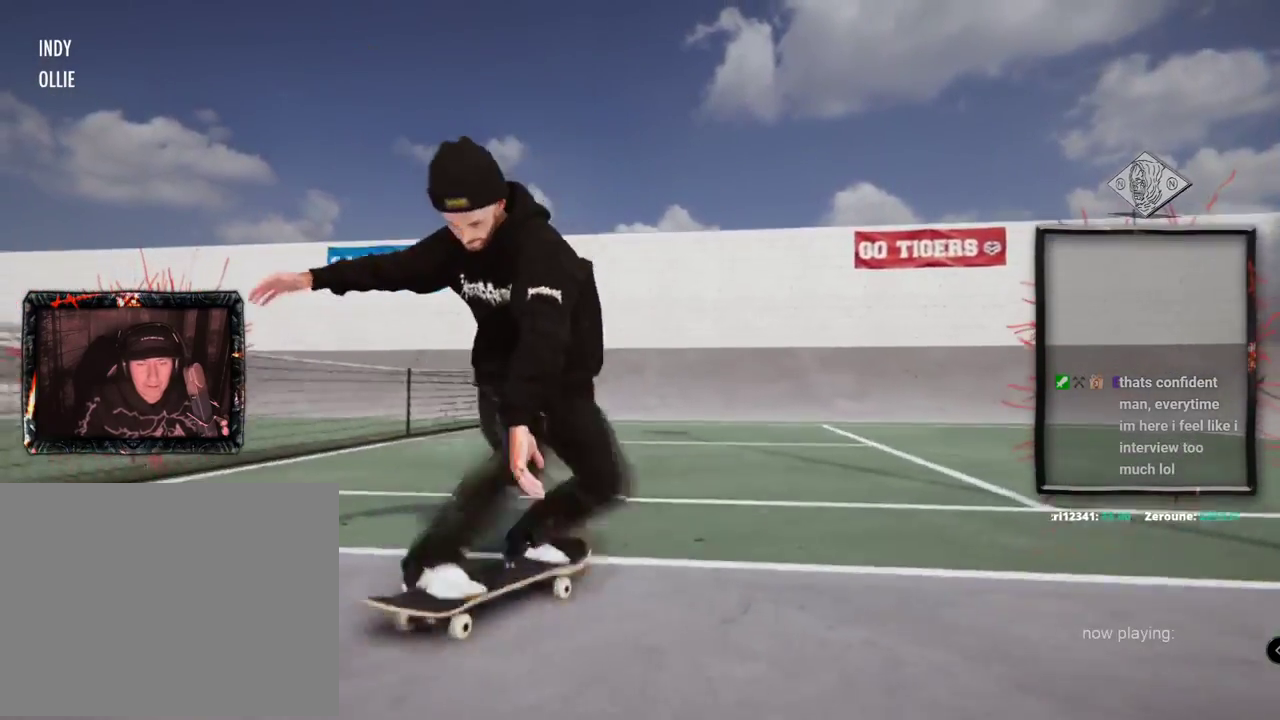
{"buttons": ["A", "L2"], "left_stick": "center", "right_stick": "center", "events": [[100, "L2", "down"], [133, "A", "down"]]}
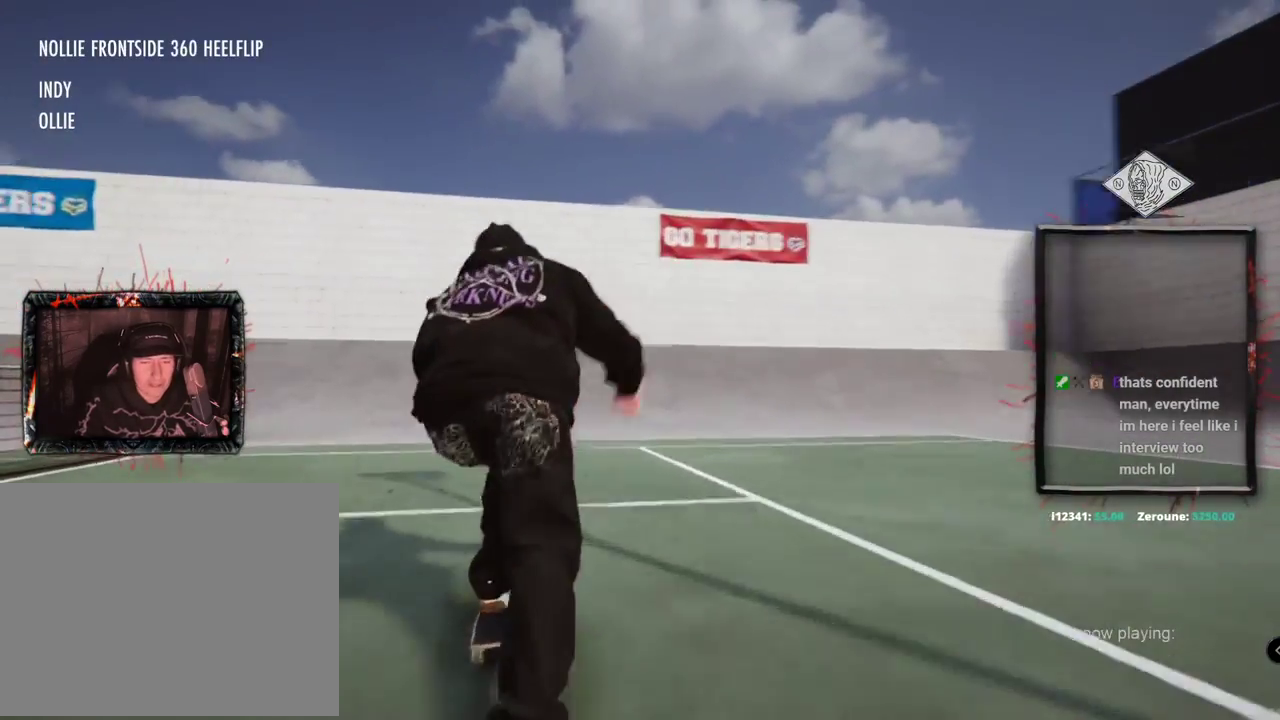
{"buttons": ["A"], "left_stick": "center", "right_stick": "center", "events": [[67, "L2", "up"], [267, "L2", "down"], [484, "L2", "up"]]}
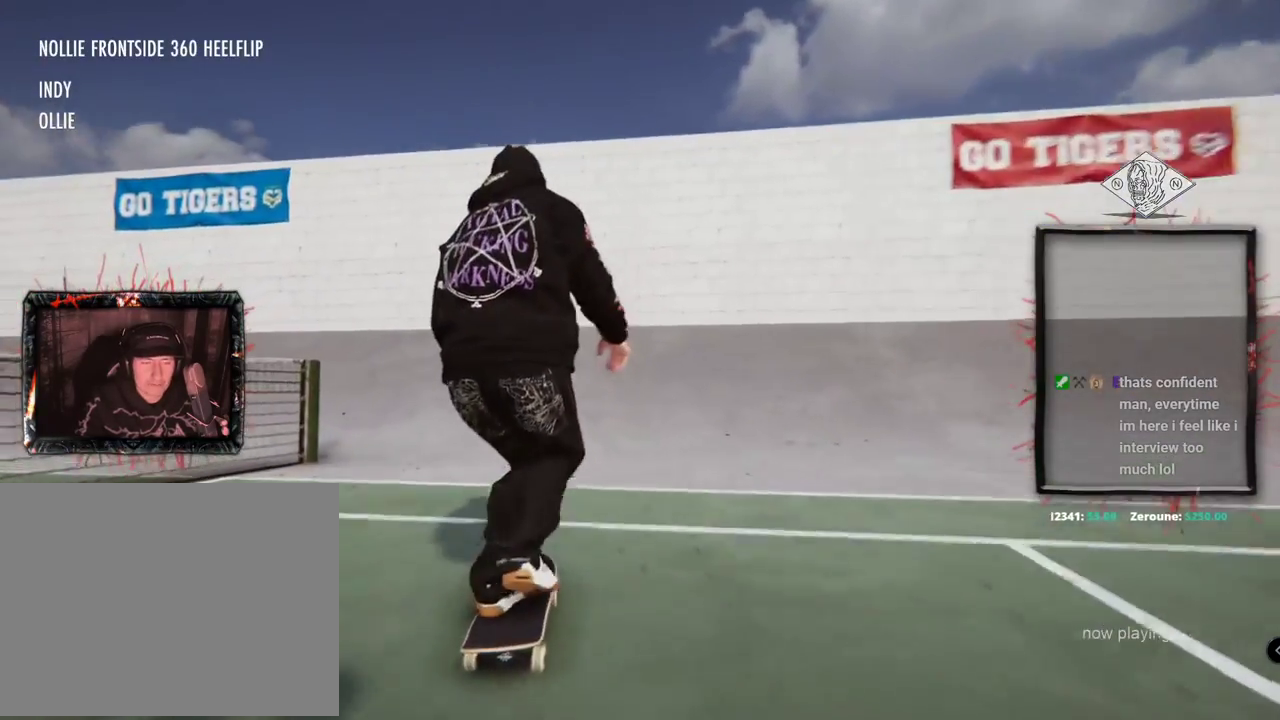
{"buttons": ["A", "L2"], "left_stick": "center", "right_stick": "center", "events": [[133, "L2", "down"]]}
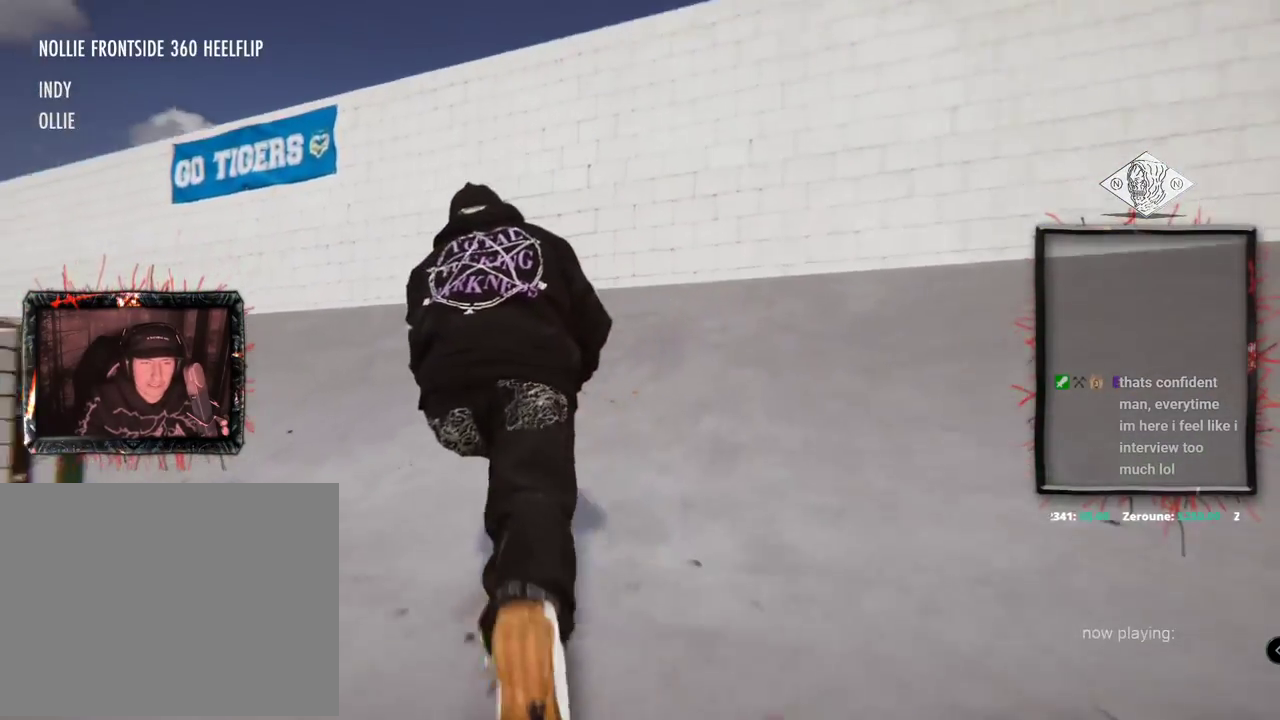
{"buttons": ["A", "L2"], "left_stick": "center", "right_stick": "center", "events": []}
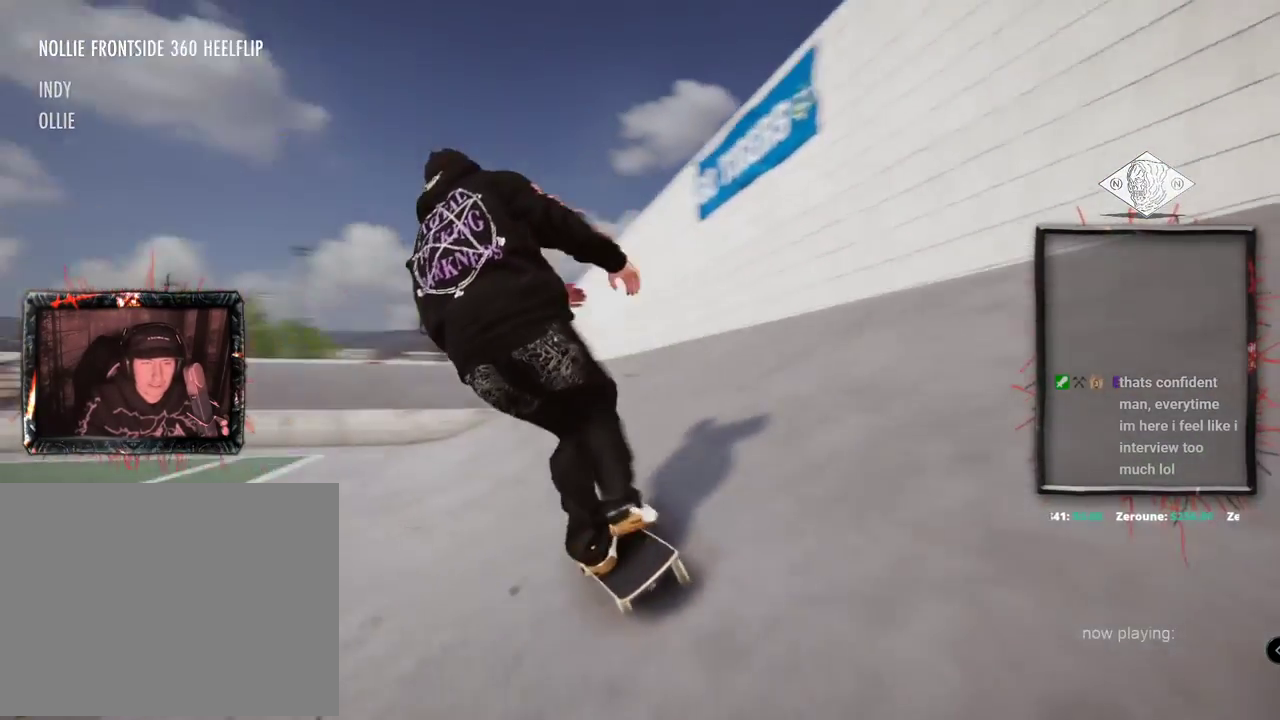
{"buttons": ["A", "L2"], "left_stick": "center", "right_stick": "center", "events": [[284, "L2", "up"], [434, "L2", "down"]]}
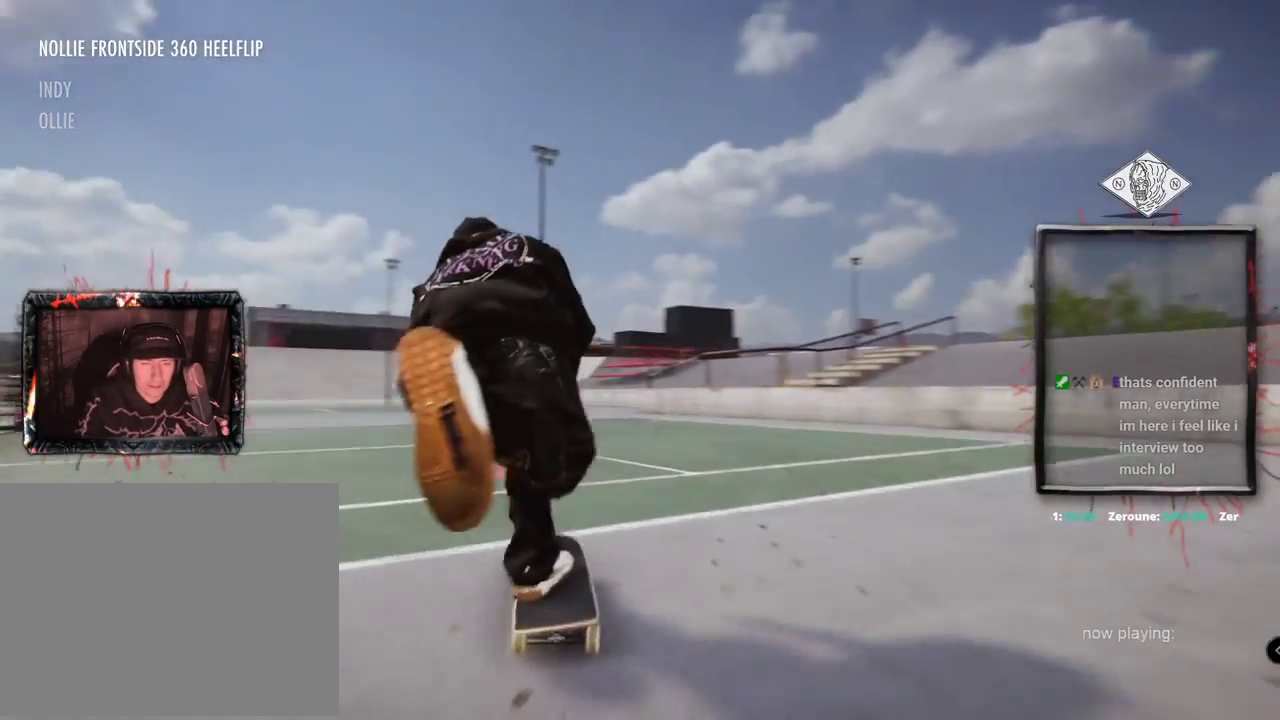
{"buttons": [], "left_stick": "center", "right_stick": "center", "events": [[200, "L2", "up"], [267, "L2", "down"], [484, "A", "up"], [484, "L2", "up"]]}
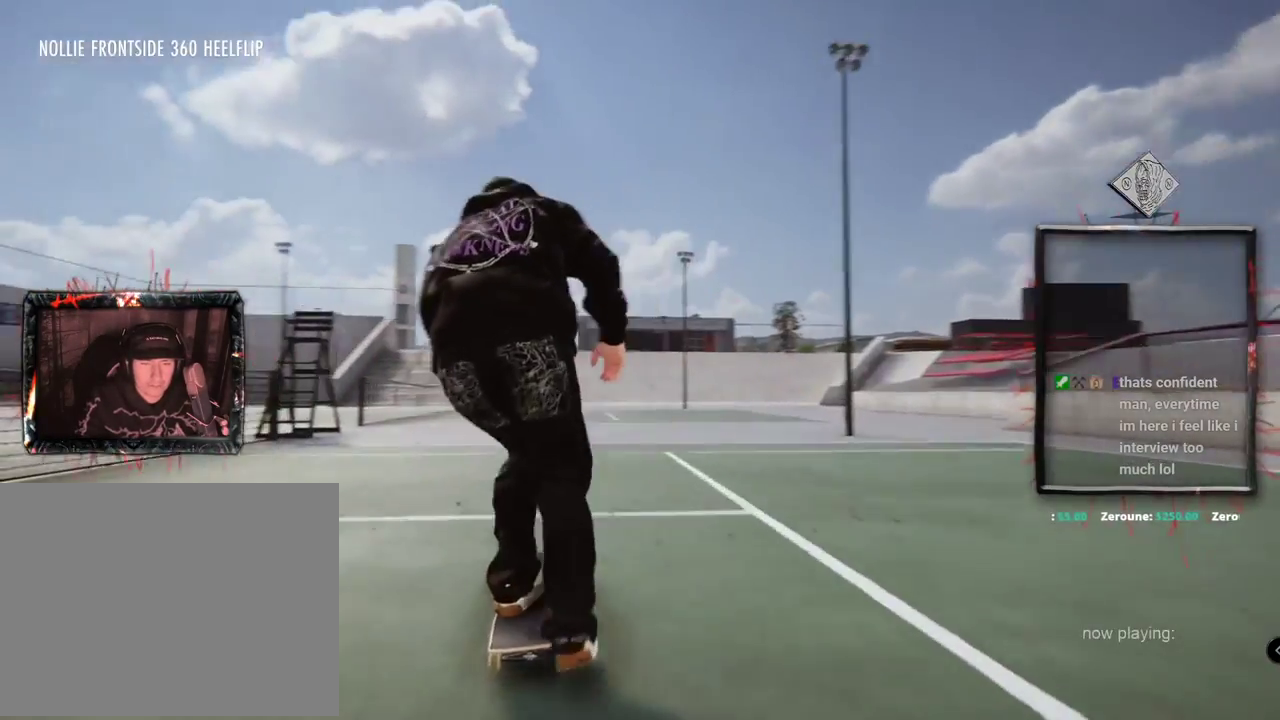
{"buttons": [], "left_stick": "center", "right_stick": "center", "events": []}
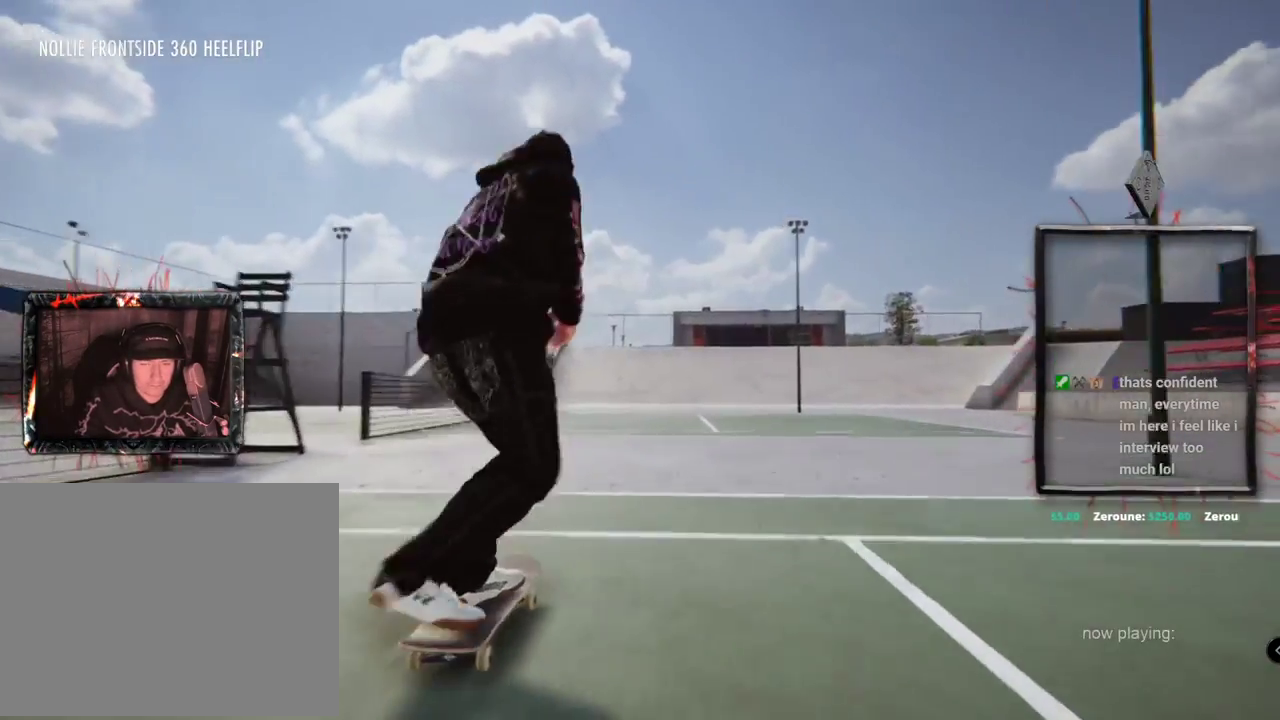
{"buttons": [], "left_stick": "up", "right_stick": "up", "events": [[100, "left_stick", "up"], [117, "right_stick", "up"]]}
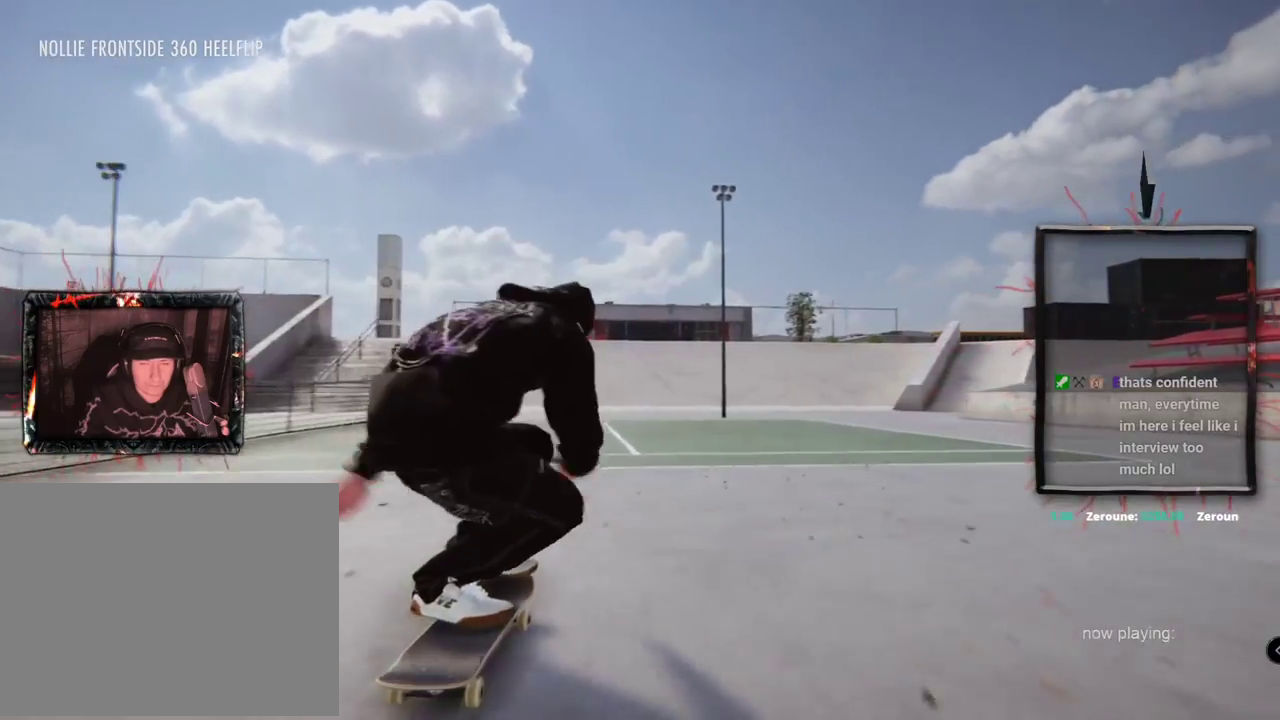
{"buttons": [], "left_stick": "center", "right_stick": "center", "events": [[167, "left_stick", "center"], [184, "right_stick", "down"], [267, "right_stick", "center"]]}
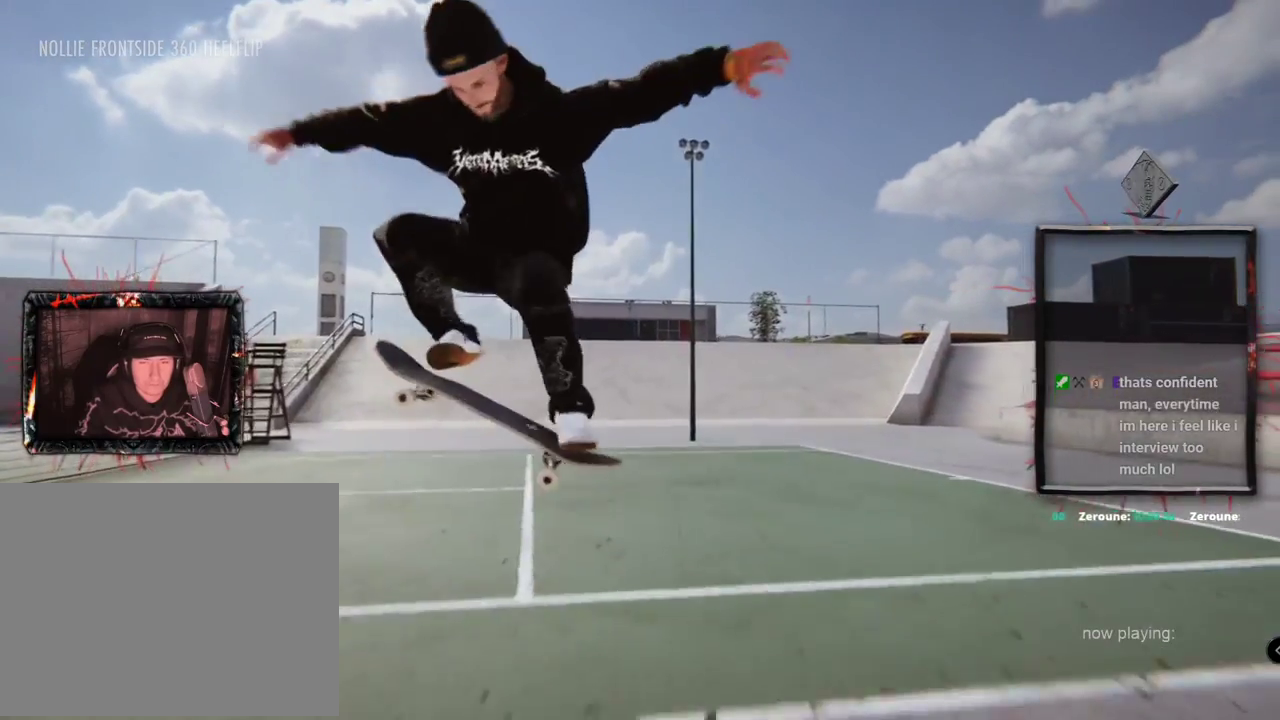
{"buttons": [], "left_stick": "right", "right_stick": "left", "events": [[417, "right_stick", "left"], [434, "left_stick", "right"]]}